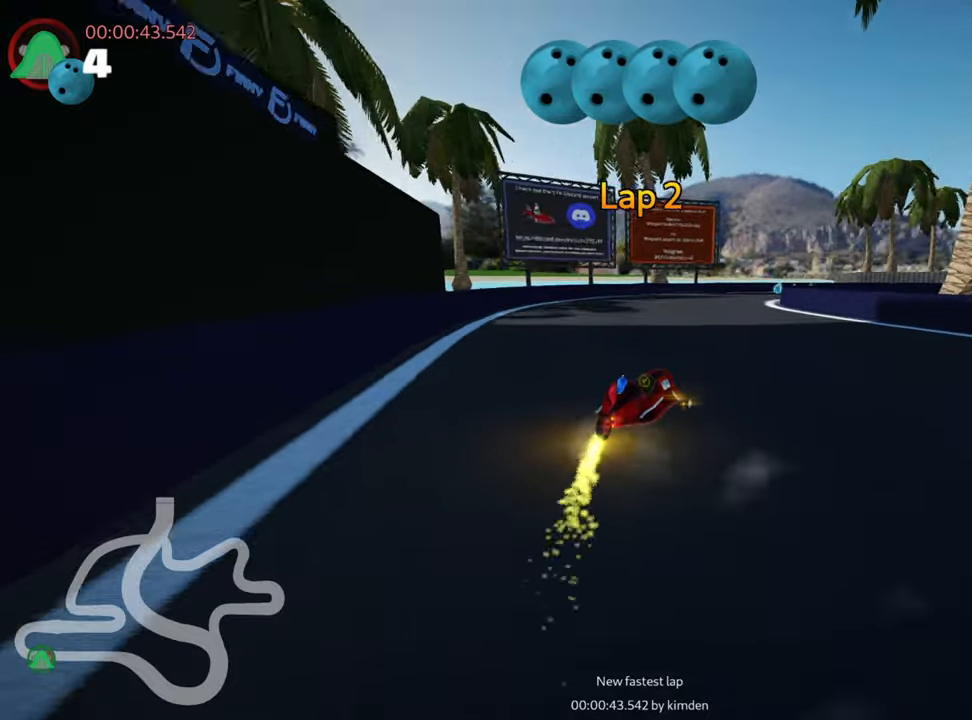
Gameplay with keyboard; each line is a JSON object with the keys held at the frame after it. "events" lists presses ("down") and releases ("up") of "down", "fire", "flag", "left", "look", "nitro", "right", "skid" and "up" between this image and that frame as [ms after this image, input, new state], when the widget could be followed in between. No other keys are recorded. Mouse input is not recorded. Key names are as the overlay labels them; some are game actions (e.g. jump) rather than physical keys.
{"keys": ["right", "skid", "up"], "events": [[83, "right", "down"]]}
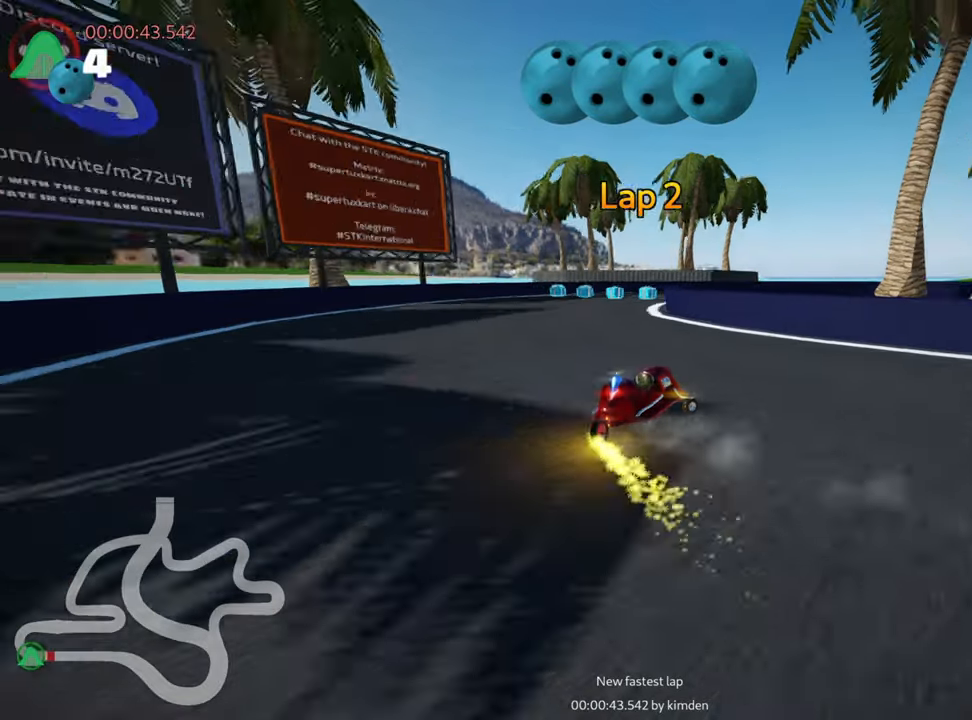
{"keys": ["right", "skid", "up"], "events": []}
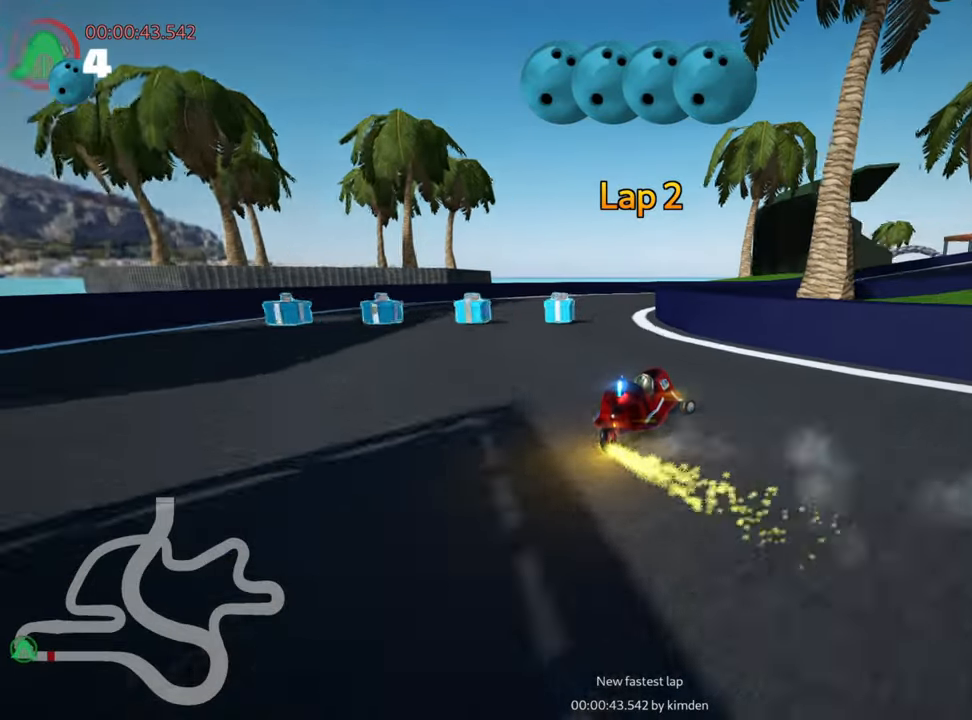
{"keys": ["right", "up"], "events": [[50, "nitro", "down"], [167, "nitro", "up"], [367, "skid", "up"]]}
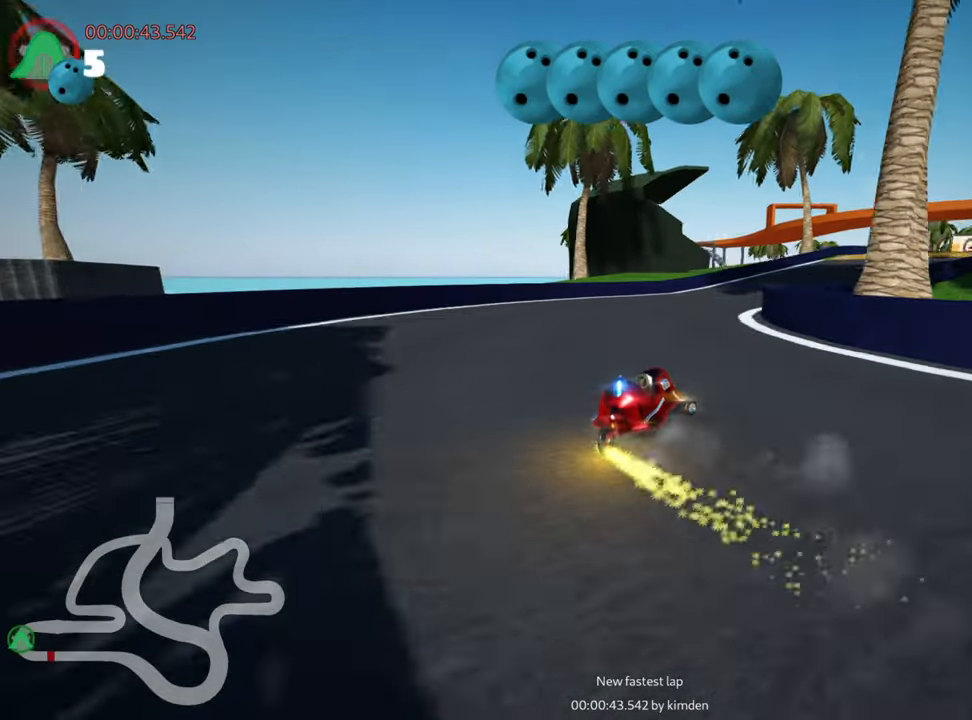
{"keys": ["right", "skid", "up"], "events": [[33, "right", "up"], [367, "skid", "down"], [400, "right", "down"]]}
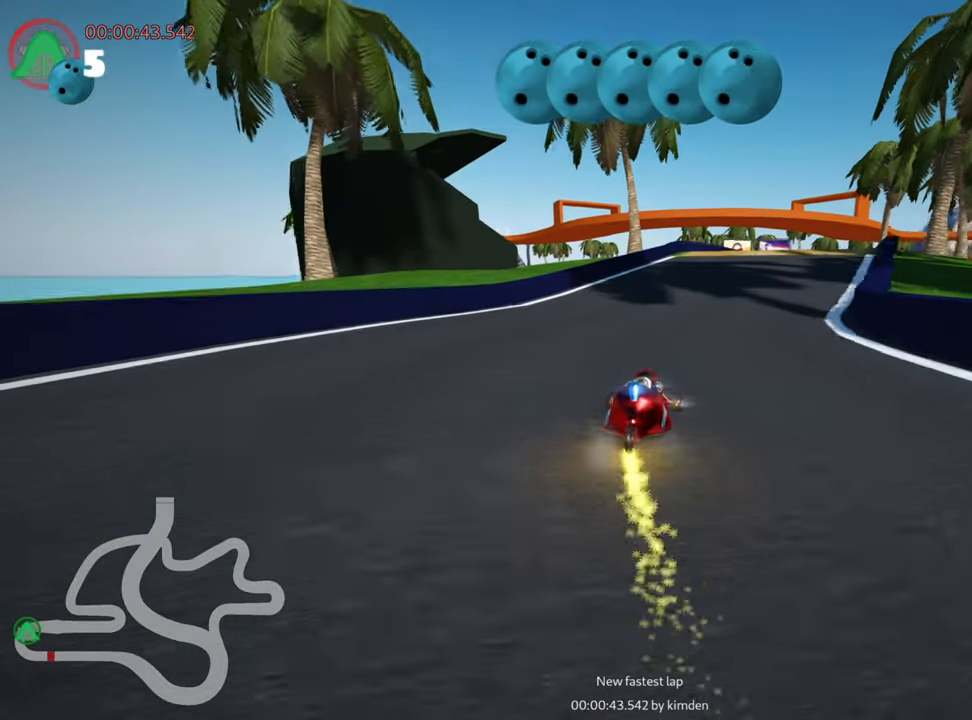
{"keys": ["left", "skid", "up"], "events": [[133, "left", "down"], [133, "right", "up"]]}
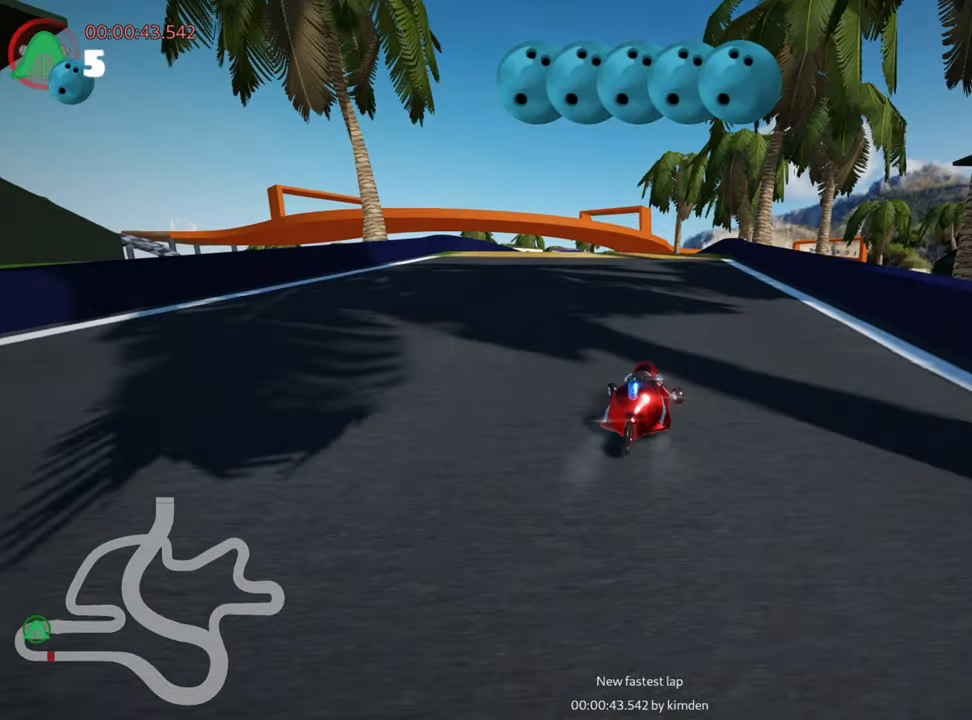
{"keys": ["left", "up"], "events": [[500, "skid", "up"]]}
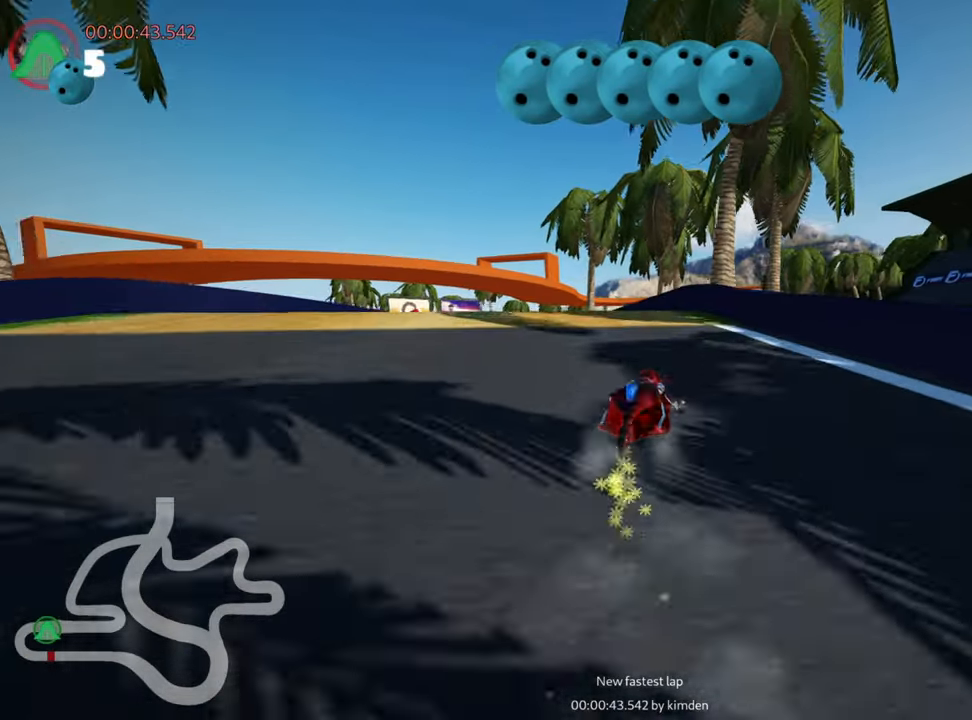
{"keys": ["up"], "events": [[300, "left", "up"]]}
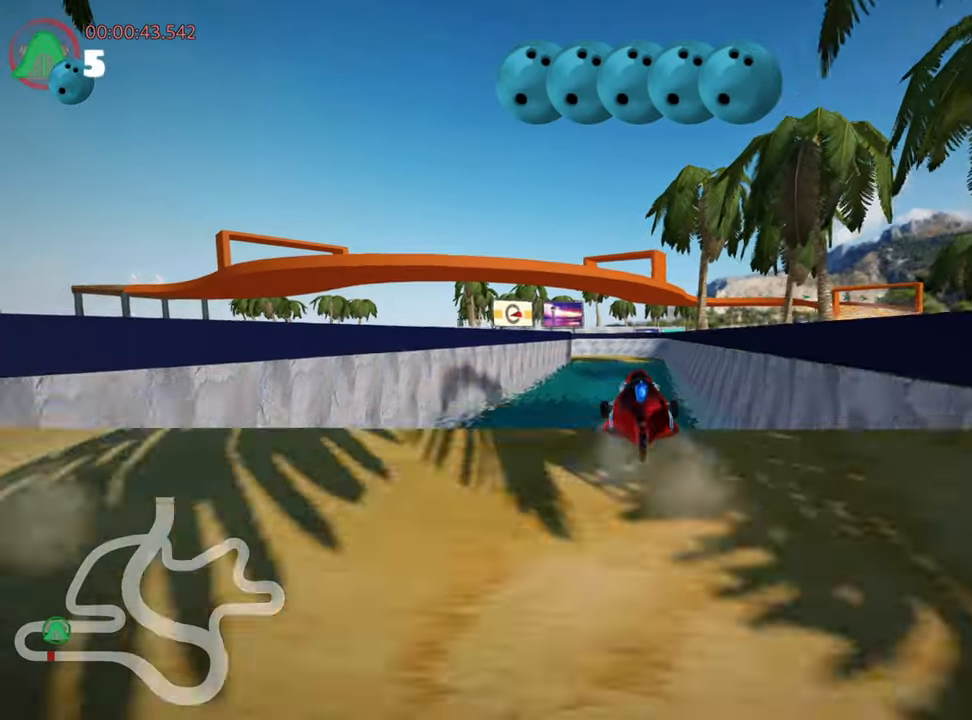
{"keys": ["up"], "events": []}
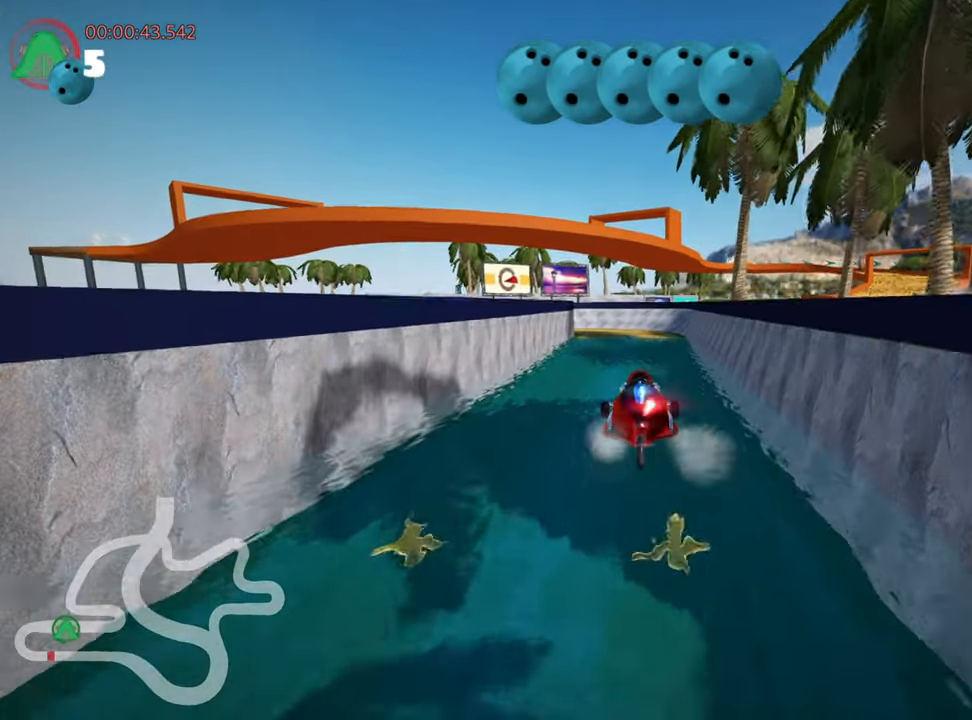
{"keys": ["up"], "events": []}
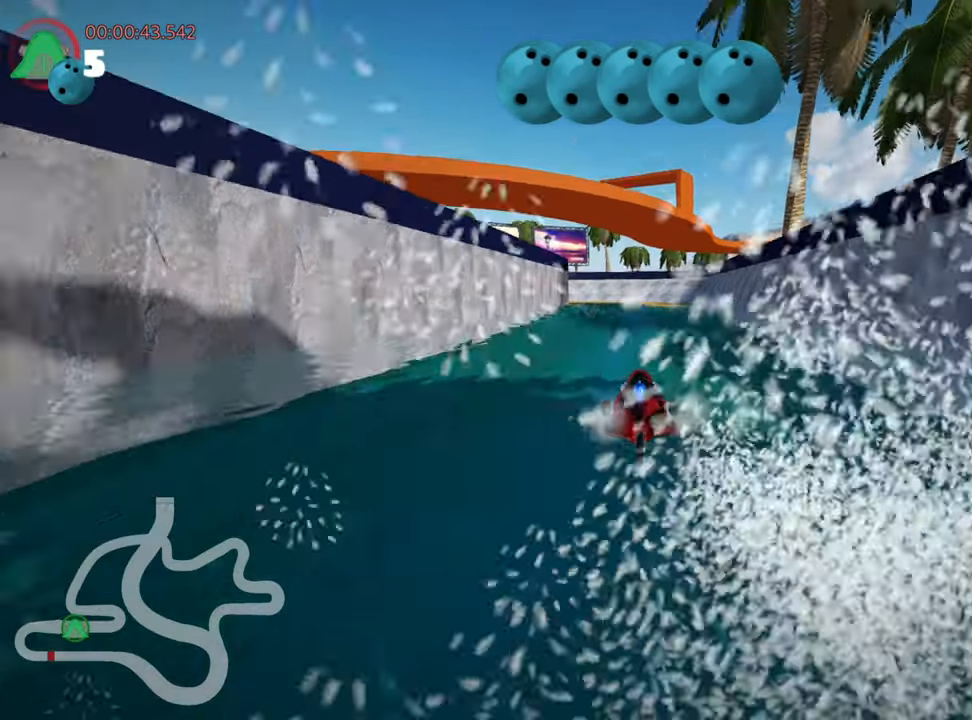
{"keys": ["up"], "events": [[17, "left", "down"], [167, "left", "up"]]}
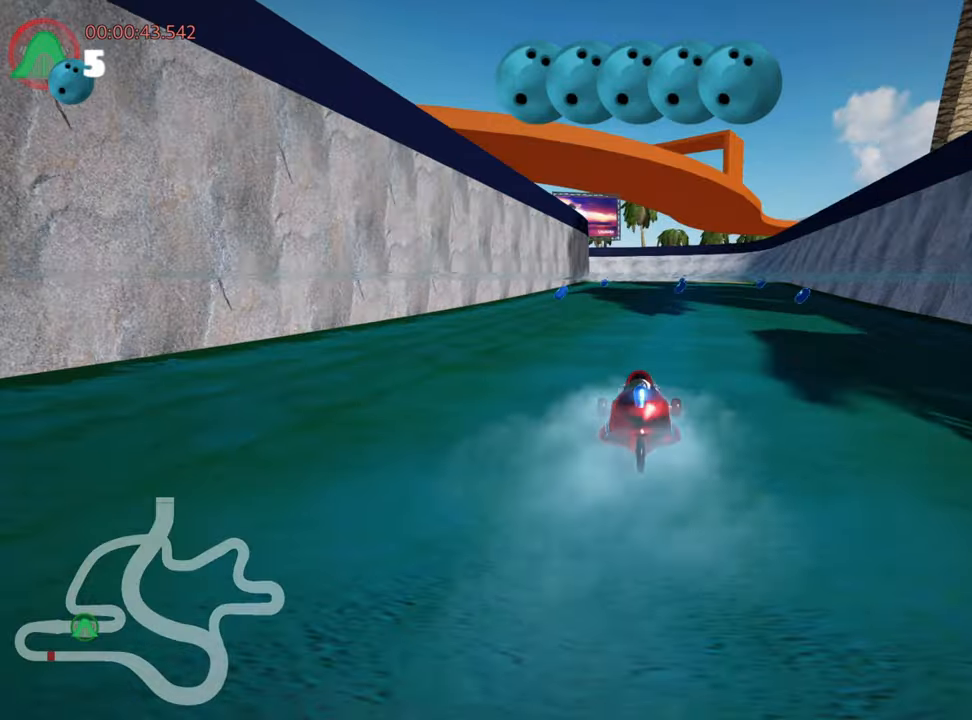
{"keys": ["right", "up"], "events": [[234, "right", "down"]]}
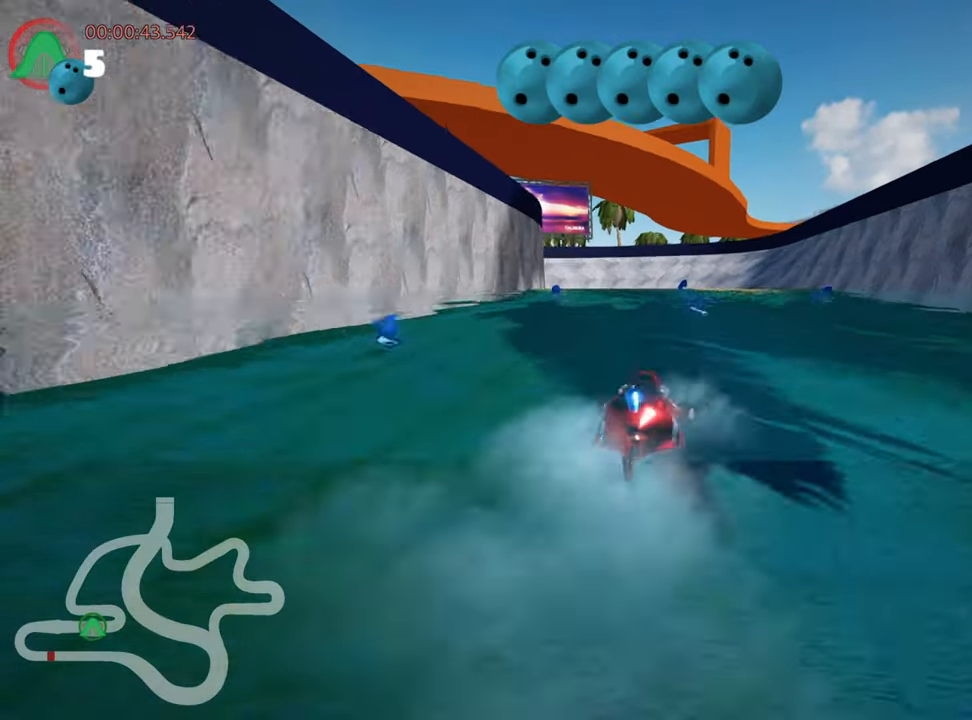
{"keys": ["skid", "up"], "events": [[34, "right", "up"], [67, "left", "down"], [100, "skid", "down"], [150, "nitro", "down"], [267, "left", "up"], [284, "nitro", "up"]]}
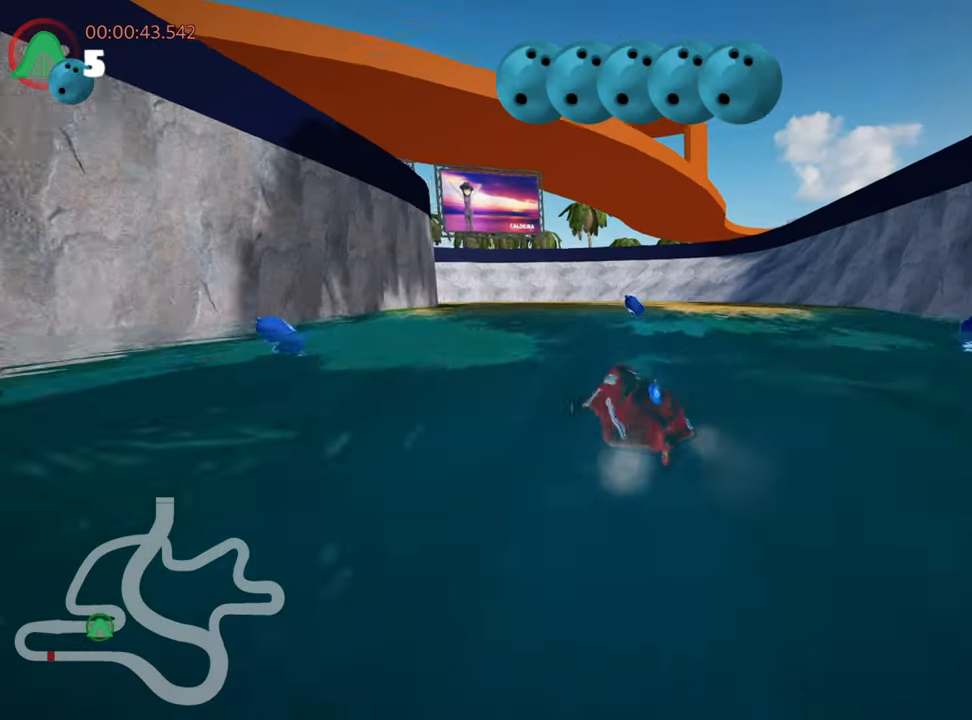
{"keys": ["left", "skid", "up"], "events": [[150, "left", "down"], [300, "nitro", "down"], [434, "nitro", "up"]]}
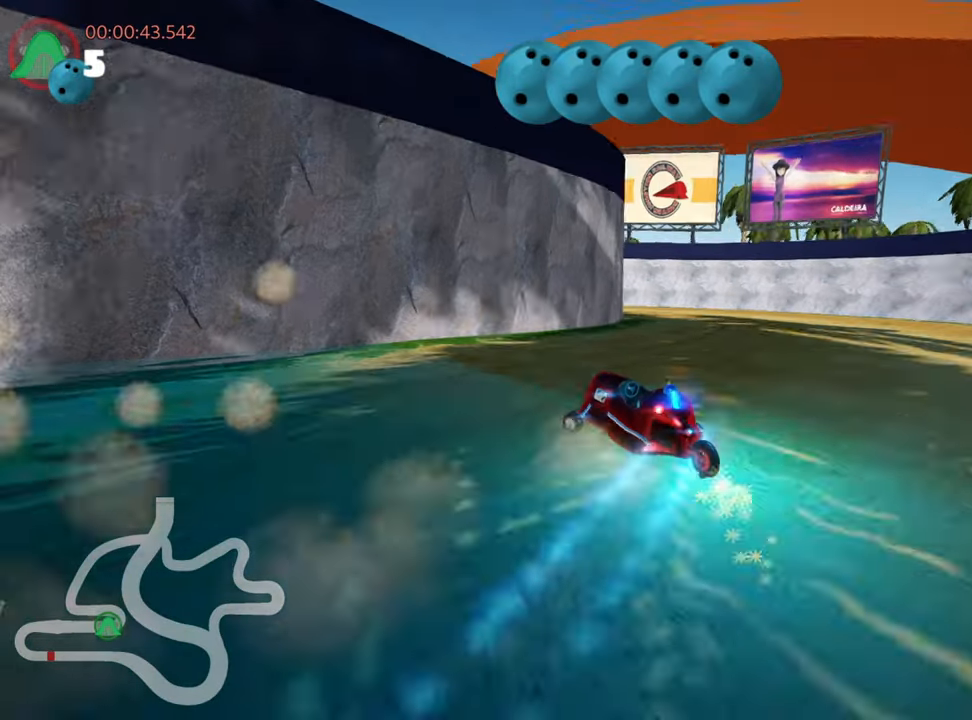
{"keys": ["left", "up"], "events": [[417, "skid", "up"]]}
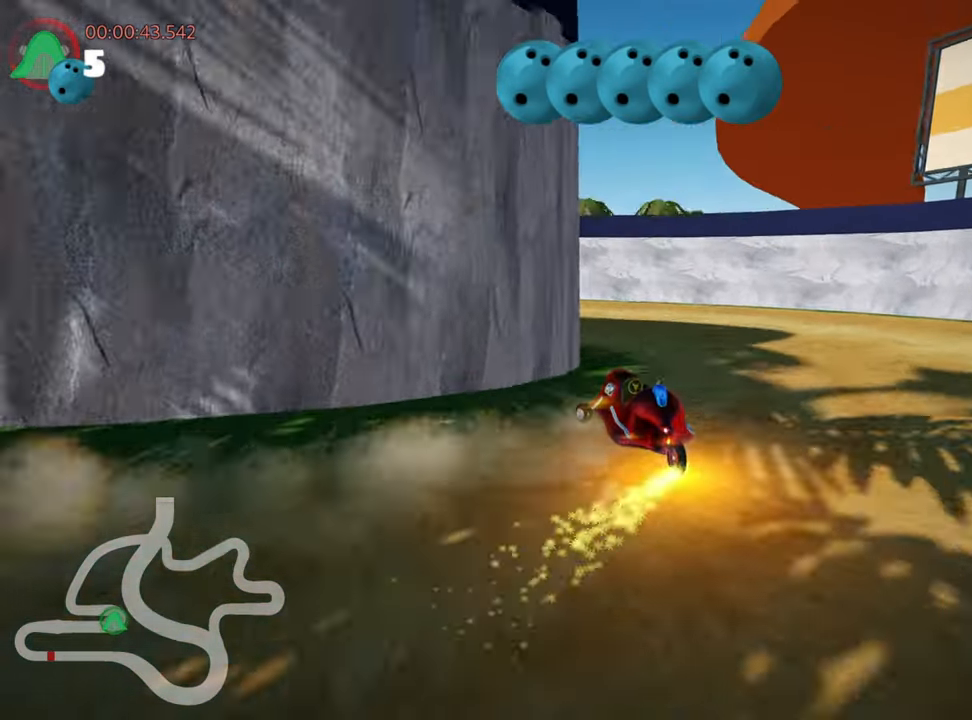
{"keys": ["left", "up"], "events": []}
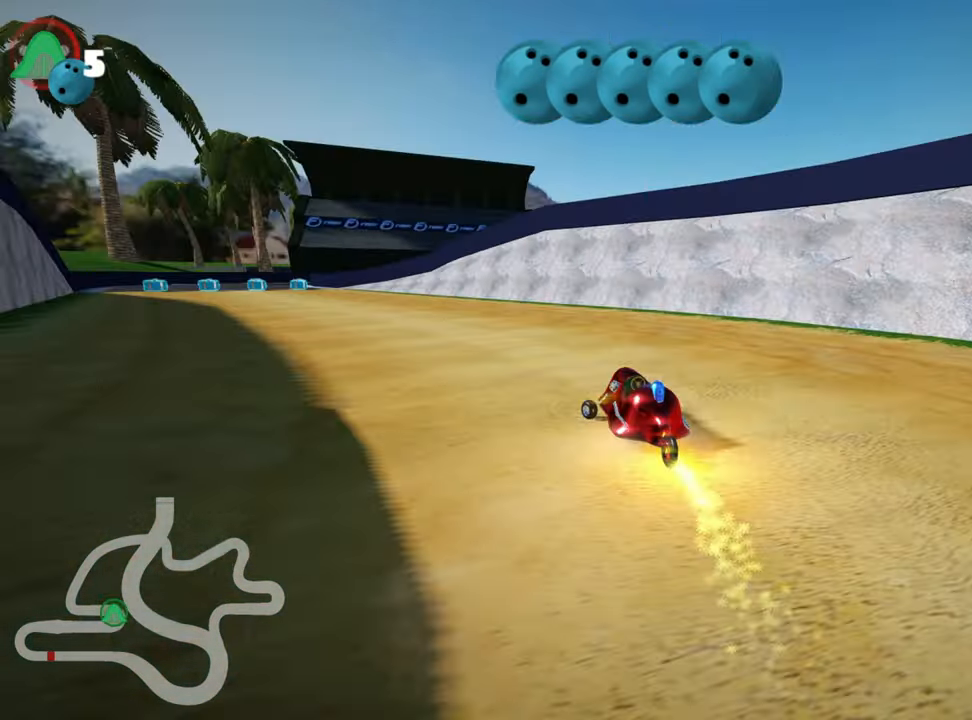
{"keys": ["up"], "events": [[500, "left", "up"]]}
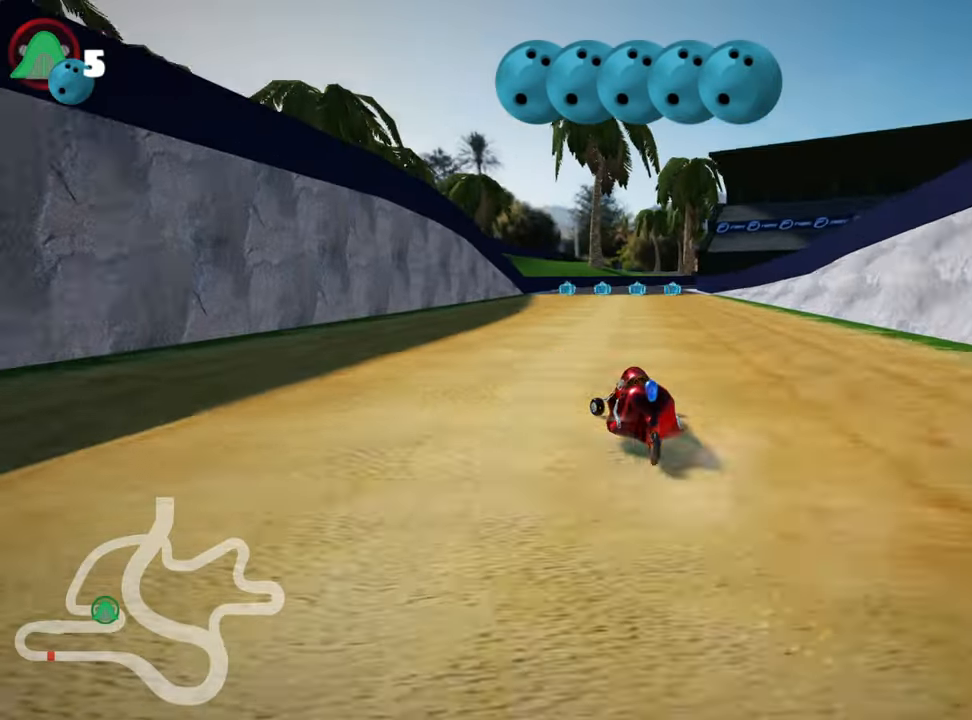
{"keys": ["left", "skid", "up"], "events": [[17, "skid", "down"], [50, "right", "down"], [184, "right", "up"], [200, "left", "down"]]}
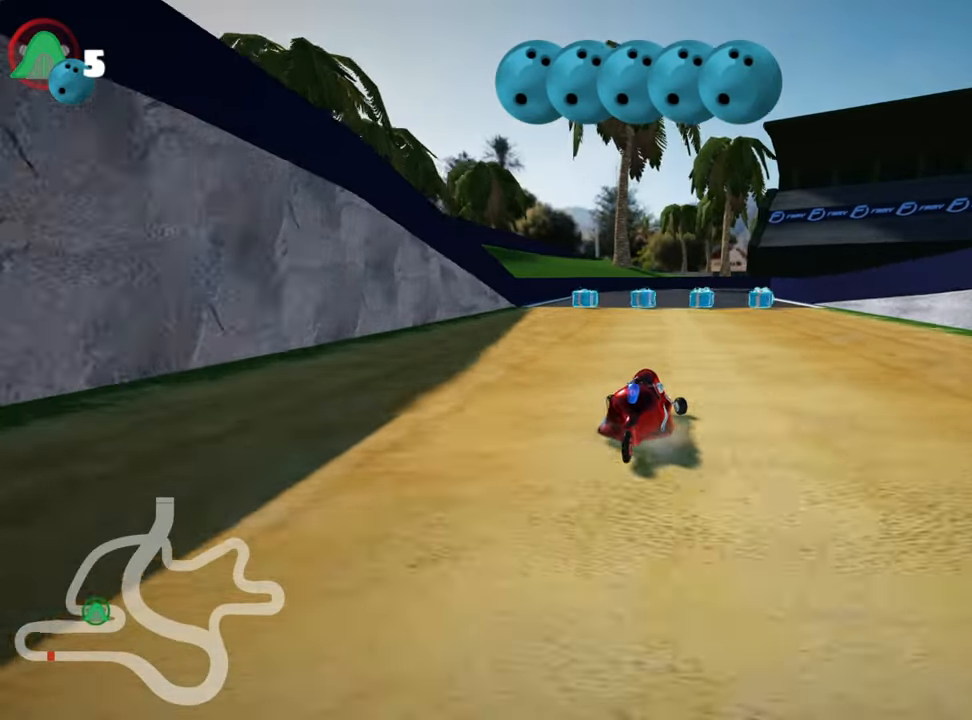
{"keys": ["left", "skid", "up"], "events": [[234, "right", "down"], [284, "left", "up"], [384, "right", "up"], [434, "left", "down"]]}
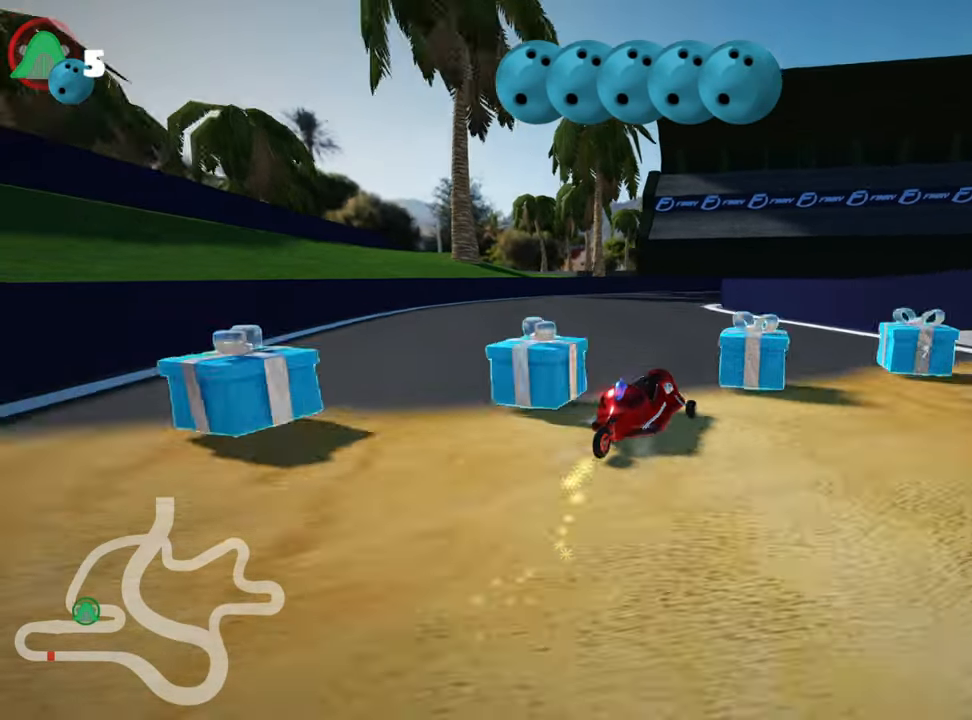
{"keys": ["right", "skid", "up"], "events": [[50, "left", "up"], [67, "right", "down"], [267, "nitro", "down"], [334, "nitro", "up"]]}
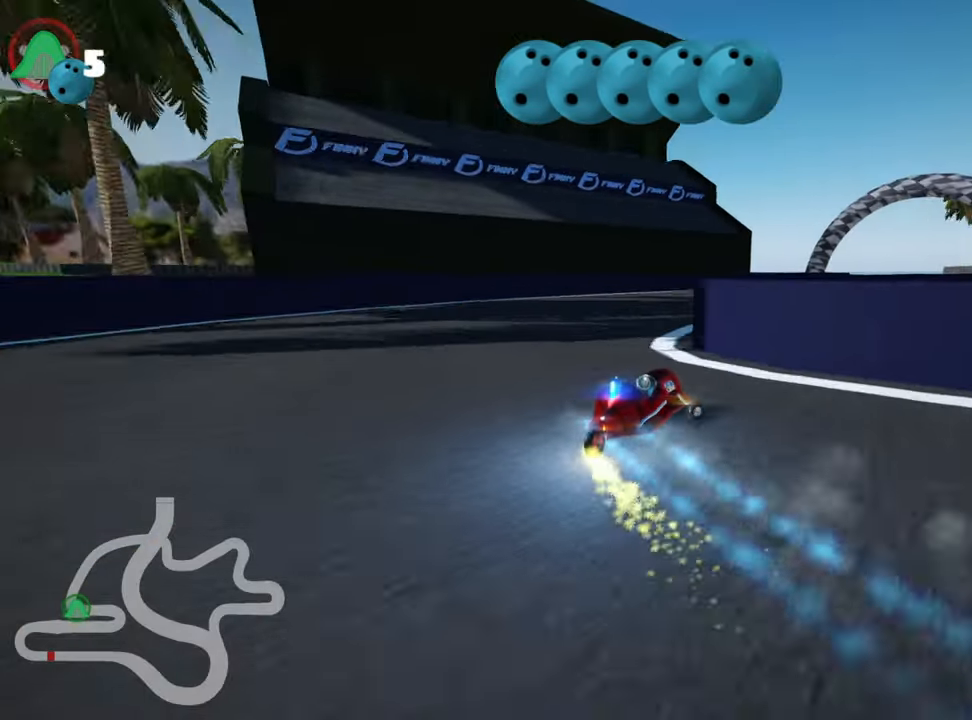
{"keys": ["up"], "events": [[267, "skid", "up"], [500, "right", "up"]]}
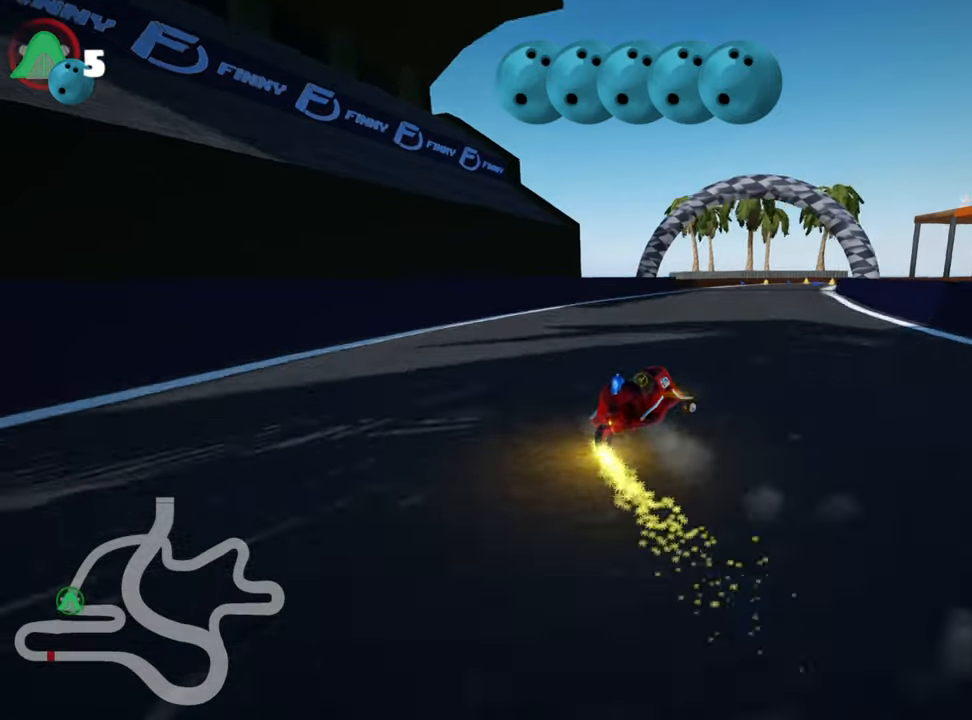
{"keys": ["left", "up"], "events": [[416, "left", "down"]]}
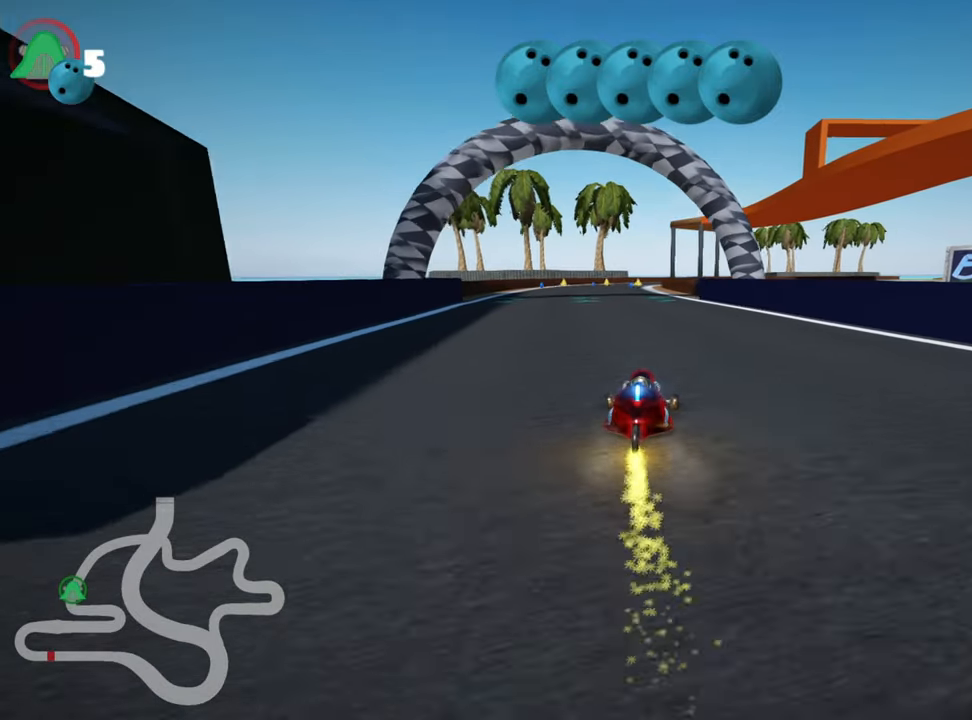
{"keys": ["up"], "events": [[183, "left", "up"]]}
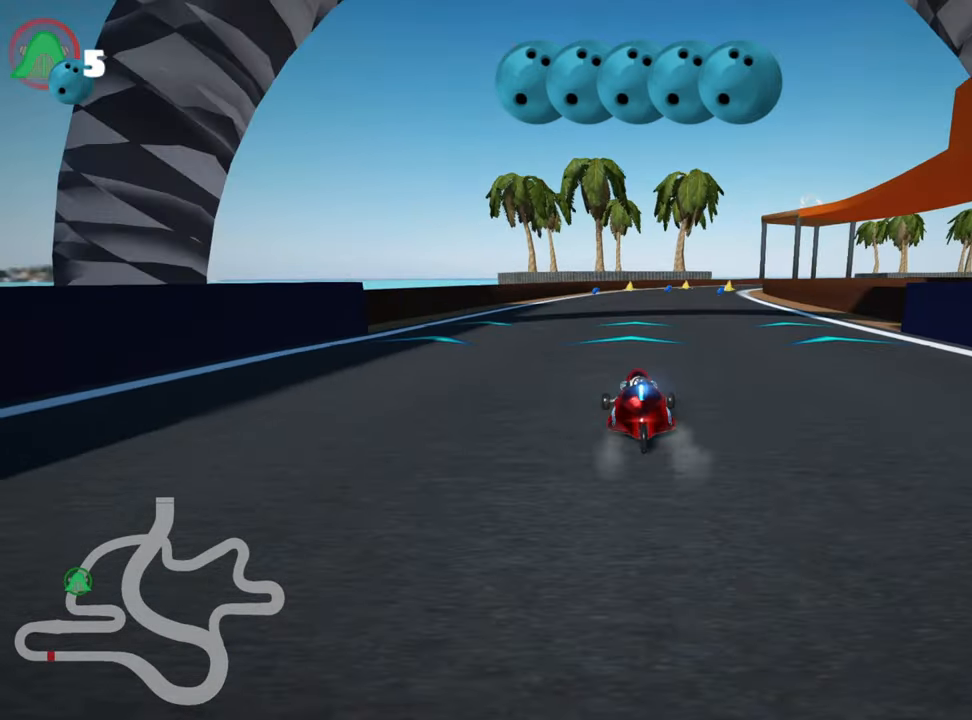
{"keys": ["up"], "events": [[50, "right", "down"], [216, "right", "up"]]}
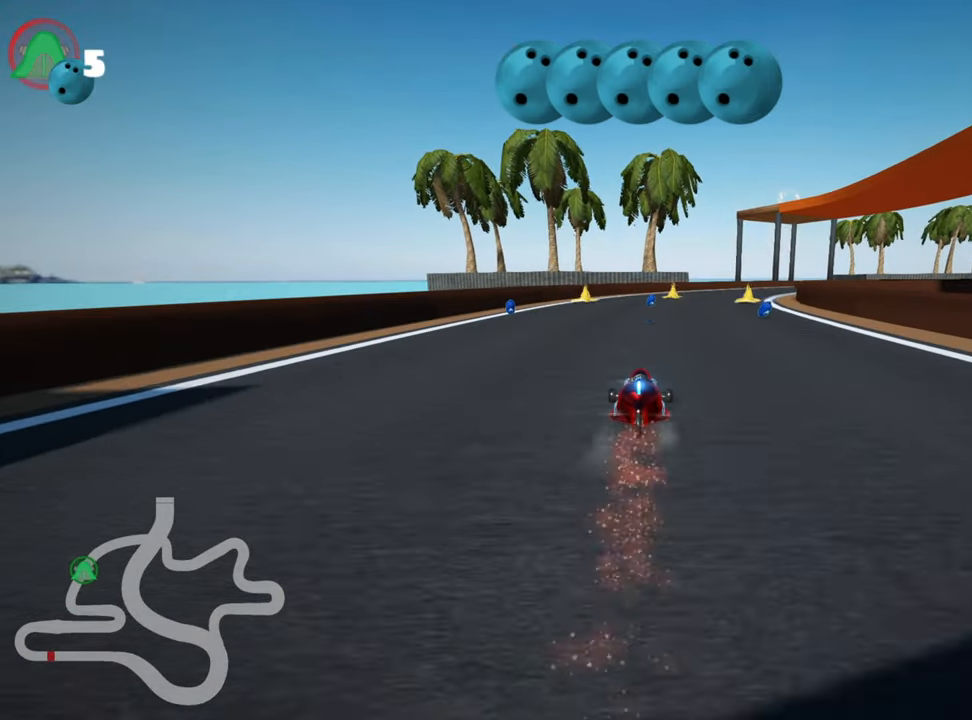
{"keys": ["right", "skid", "up"], "events": [[450, "right", "down"], [450, "skid", "down"]]}
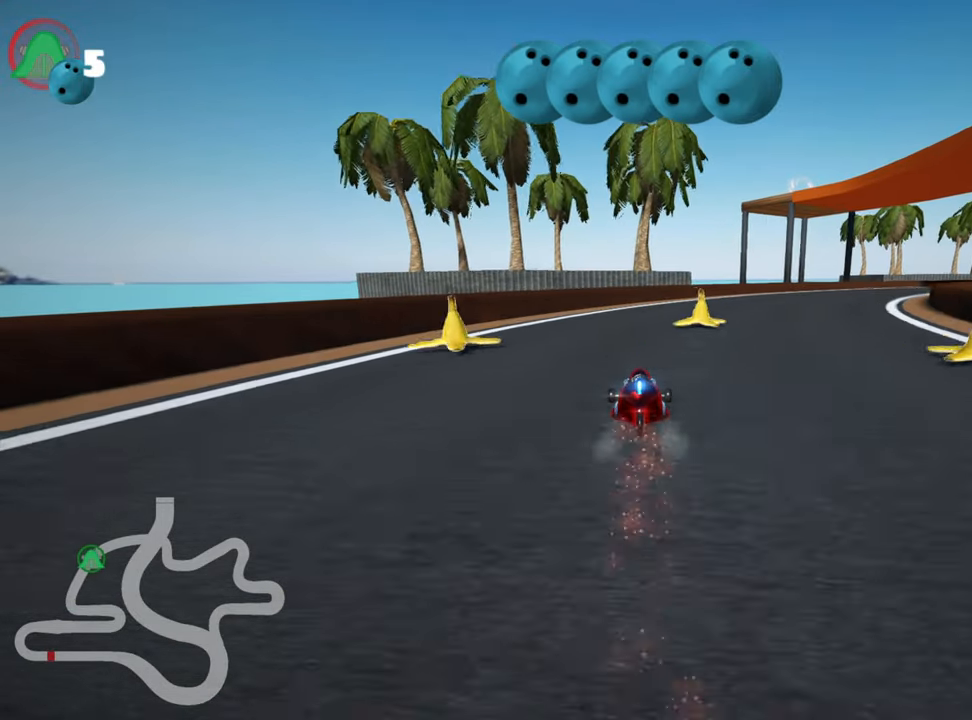
{"keys": ["right", "skid", "up"], "events": []}
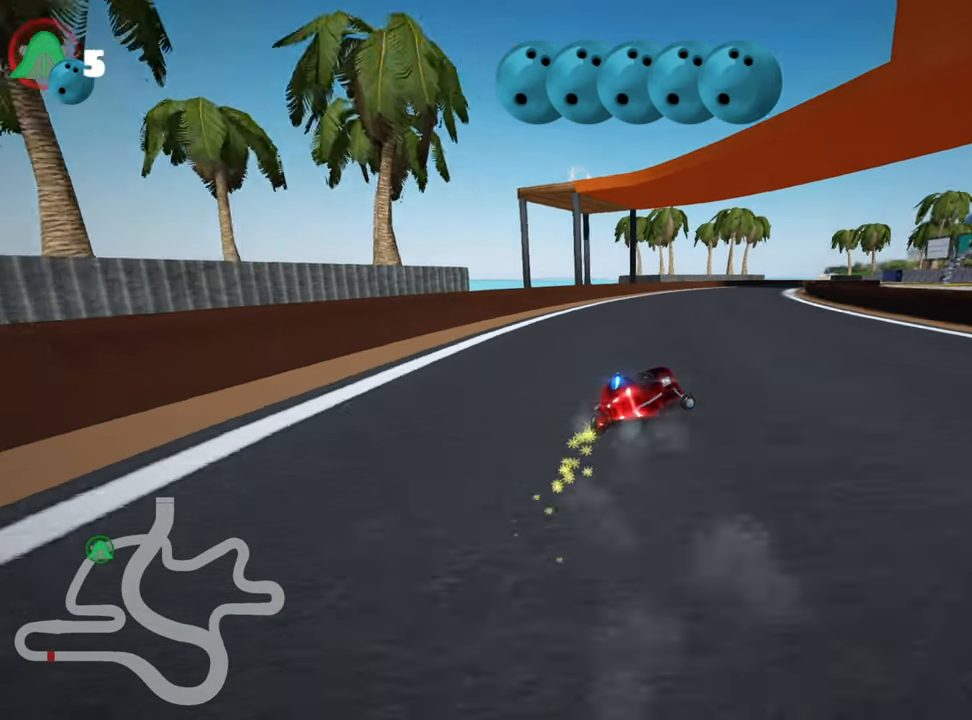
{"keys": ["left", "skid", "up"], "events": [[33, "left", "down"], [133, "right", "up"]]}
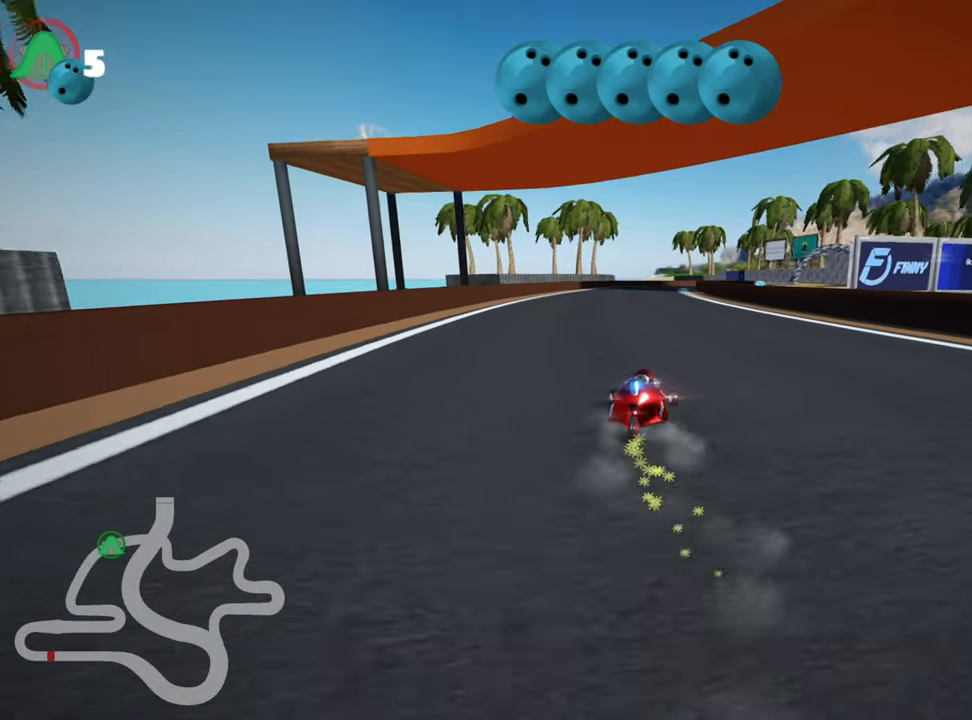
{"keys": ["left", "up"], "events": [[316, "nitro", "down"], [416, "nitro", "up"], [466, "skid", "up"]]}
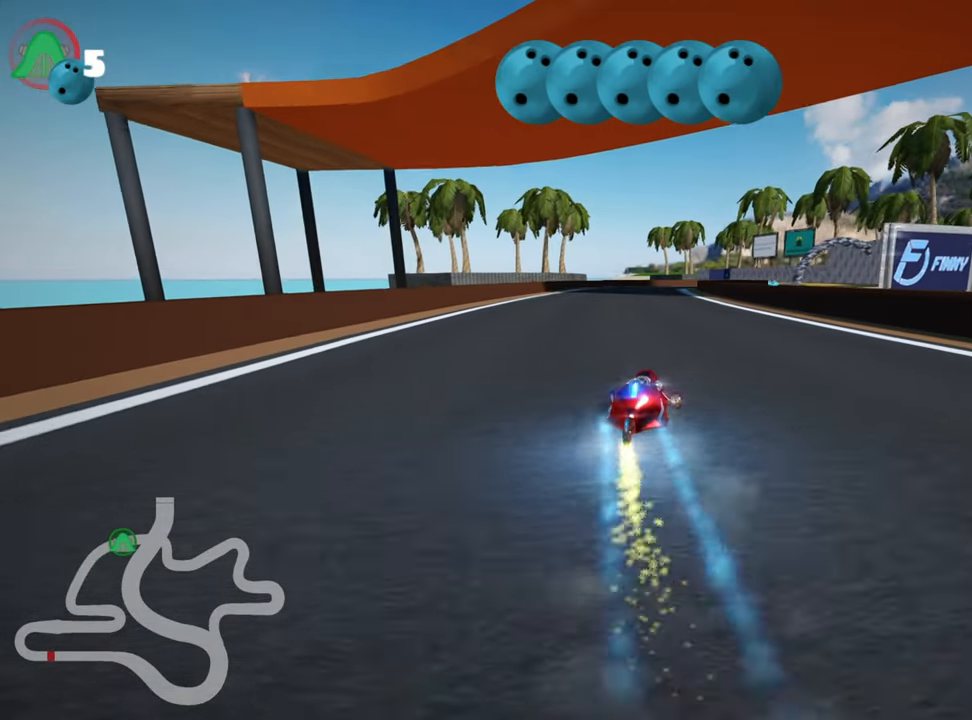
{"keys": ["right", "up"], "events": [[16, "left", "up"], [366, "right", "down"]]}
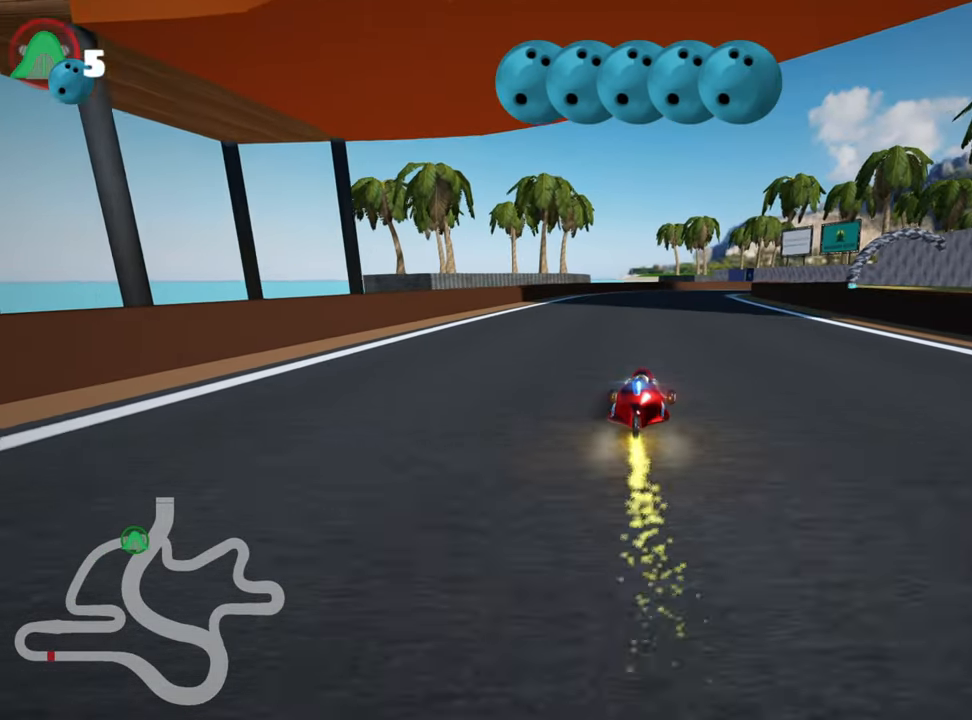
{"keys": ["up"], "events": [[50, "right", "up"]]}